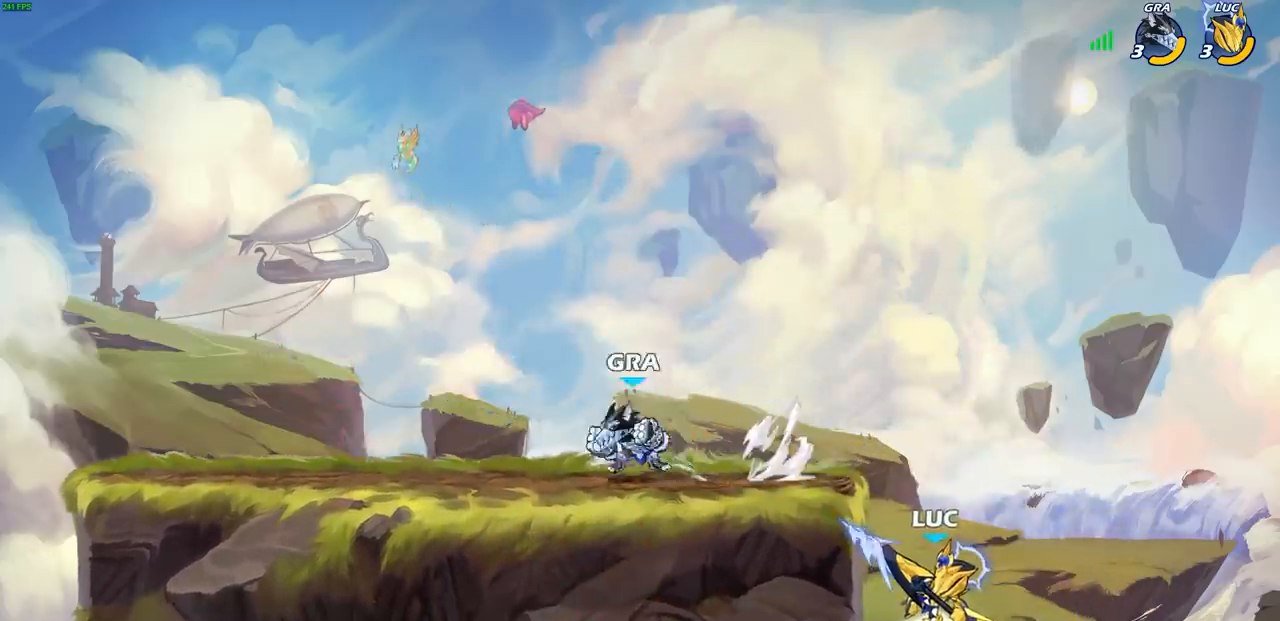
Gameplay with a controller (PlayStation layout); each line is a JSON object with the inputs held at the frame after it. "events" lists button and stick changes between this image and that frame as [ms after this image, input, new state], when the widget could be followed in between.
{"buttons": ["CIRCLE"], "left_stick": "left", "right_stick": "center", "events": [[467, "left_stick", "left"]]}
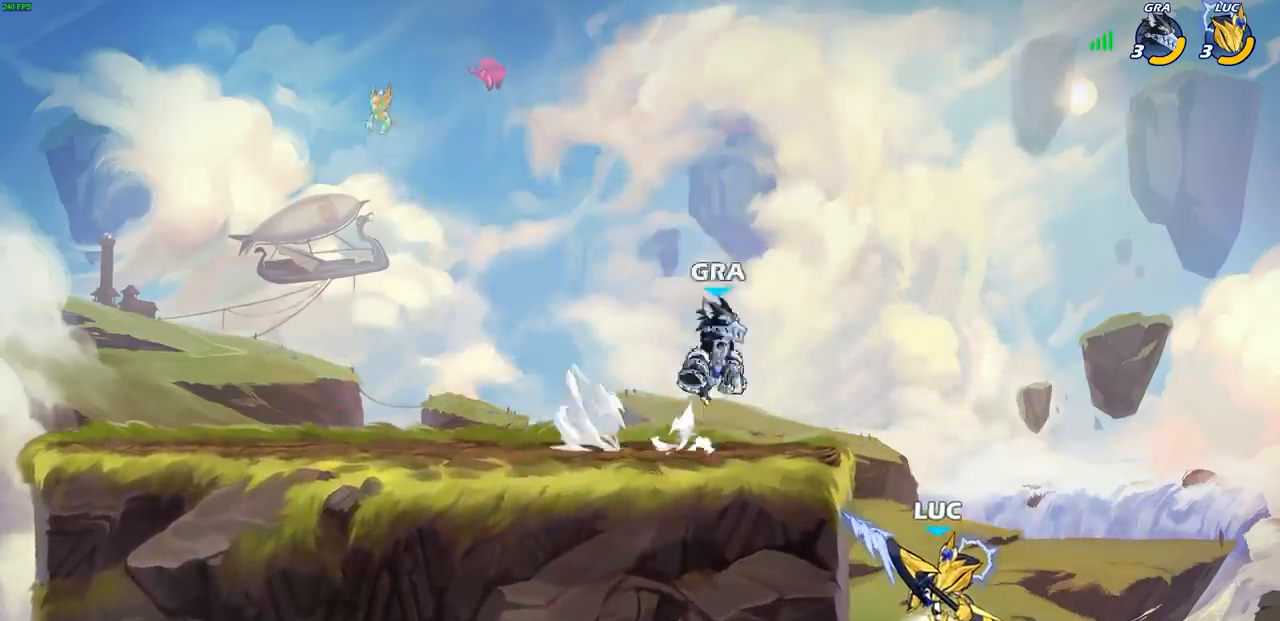
{"buttons": [], "left_stick": "center", "right_stick": "center", "events": [[167, "CIRCLE", "up"], [167, "left_stick", "up-left"], [367, "left_stick", "center"]]}
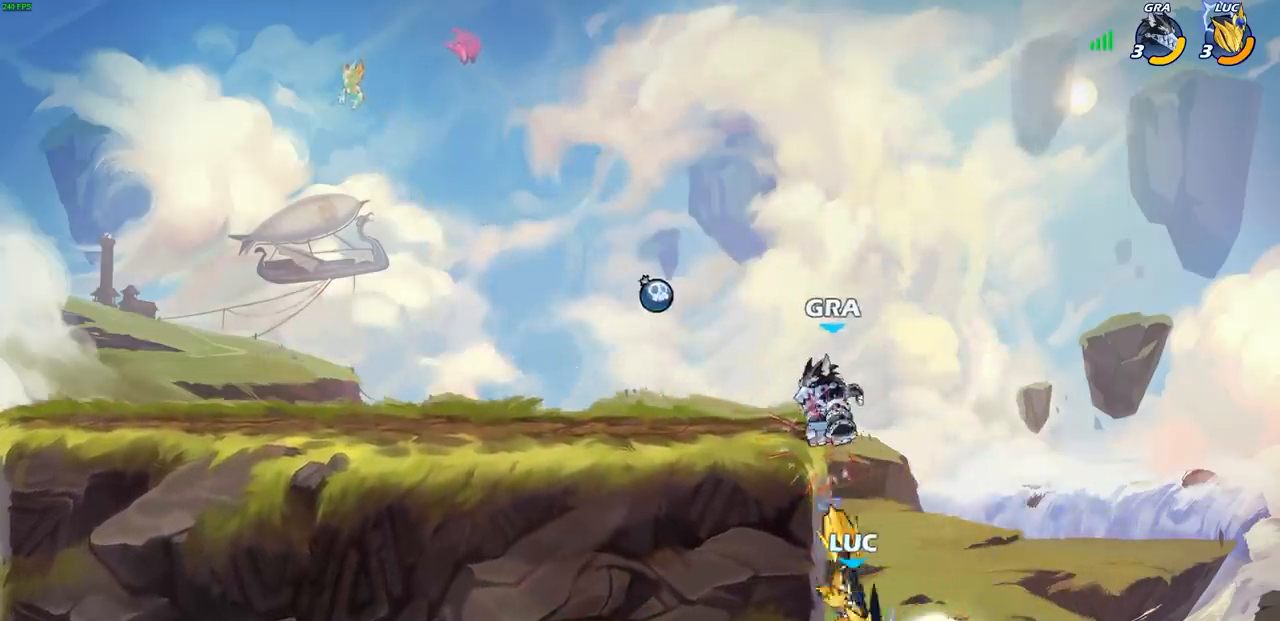
{"buttons": ["CROSS"], "left_stick": "up-right", "right_stick": "center", "events": [[50, "left_stick", "left"], [150, "left_stick", "center"], [233, "left_stick", "right"], [400, "CROSS", "down"], [433, "left_stick", "up-right"]]}
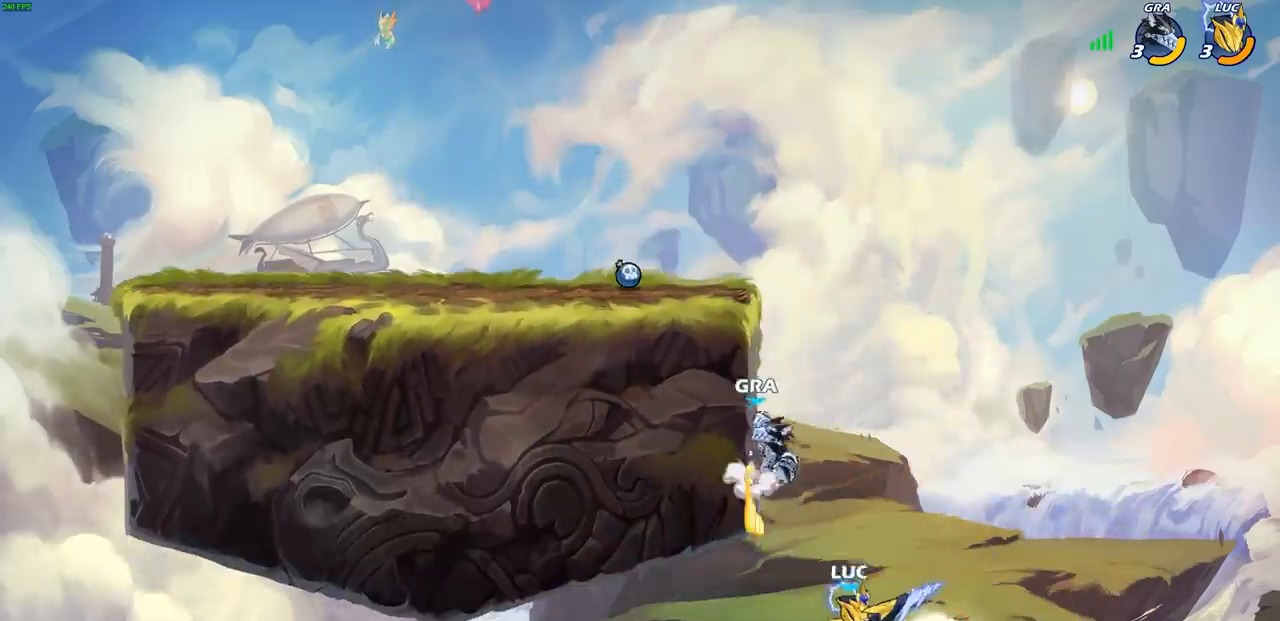
{"buttons": [], "left_stick": "up-left", "right_stick": "center", "events": [[150, "left_stick", "up-left"], [217, "CROSS", "up"]]}
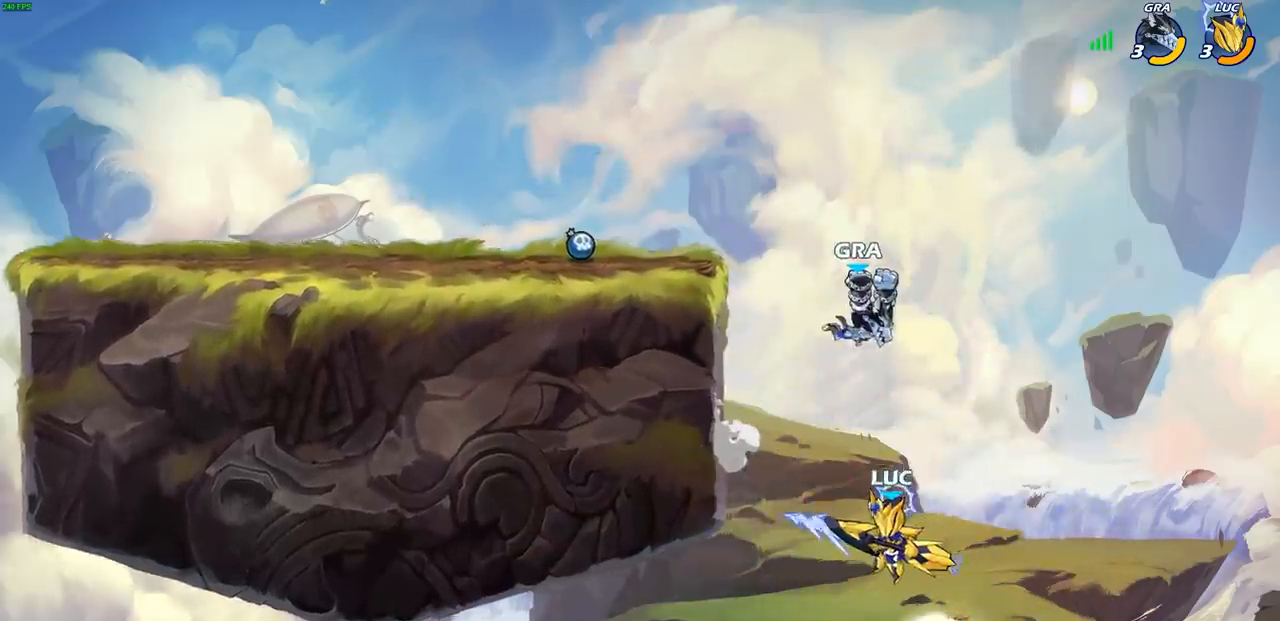
{"buttons": [], "left_stick": "up-left", "right_stick": "center", "events": [[150, "R2", "down"], [433, "R2", "up"]]}
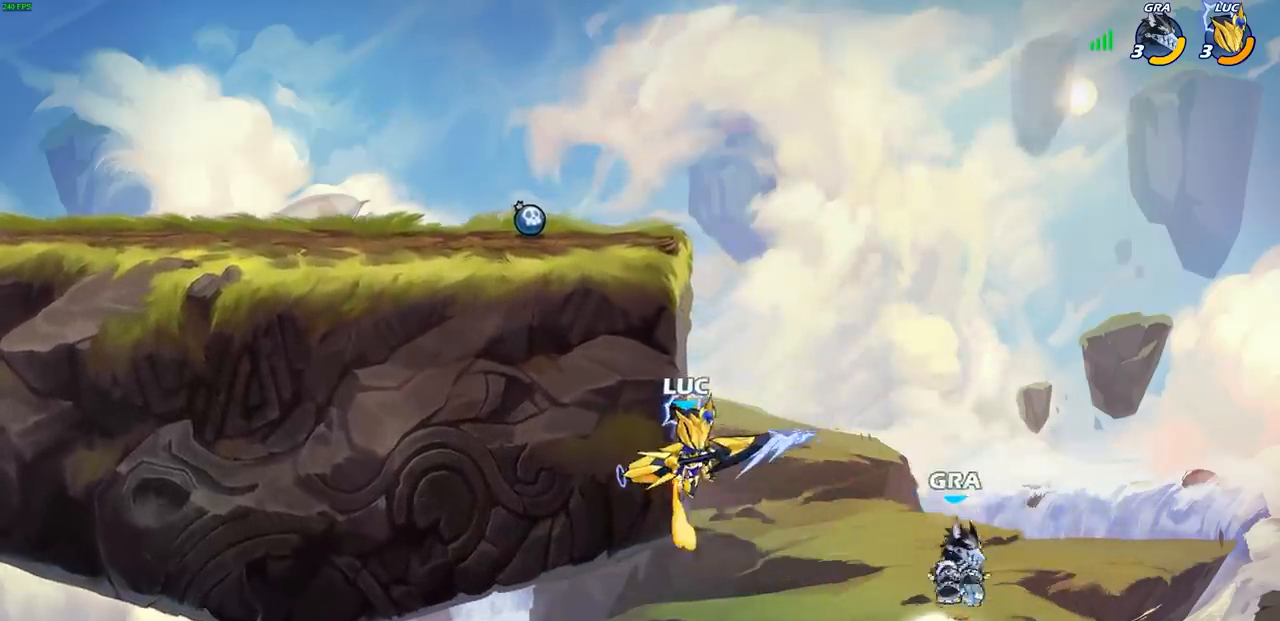
{"buttons": [], "left_stick": "right", "right_stick": "center", "events": [[267, "left_stick", "right"], [300, "SQUARE", "down"], [400, "SQUARE", "up"]]}
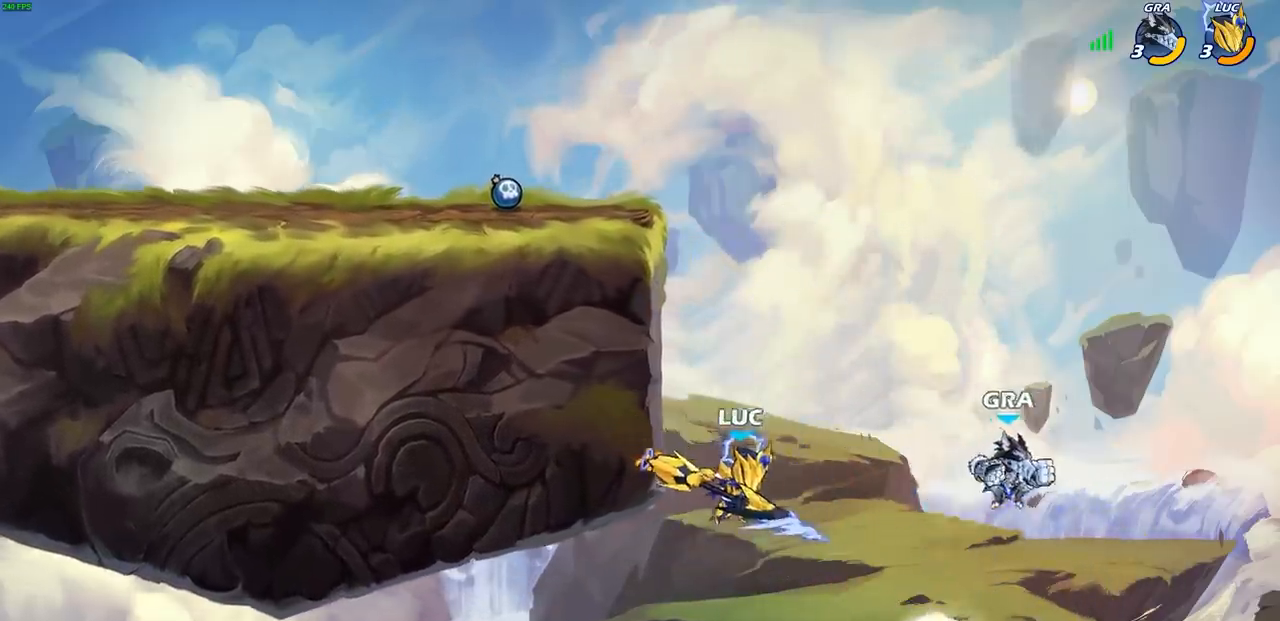
{"buttons": [], "left_stick": "left", "right_stick": "center", "events": [[117, "left_stick", "up-right"], [300, "left_stick", "center"], [417, "left_stick", "left"]]}
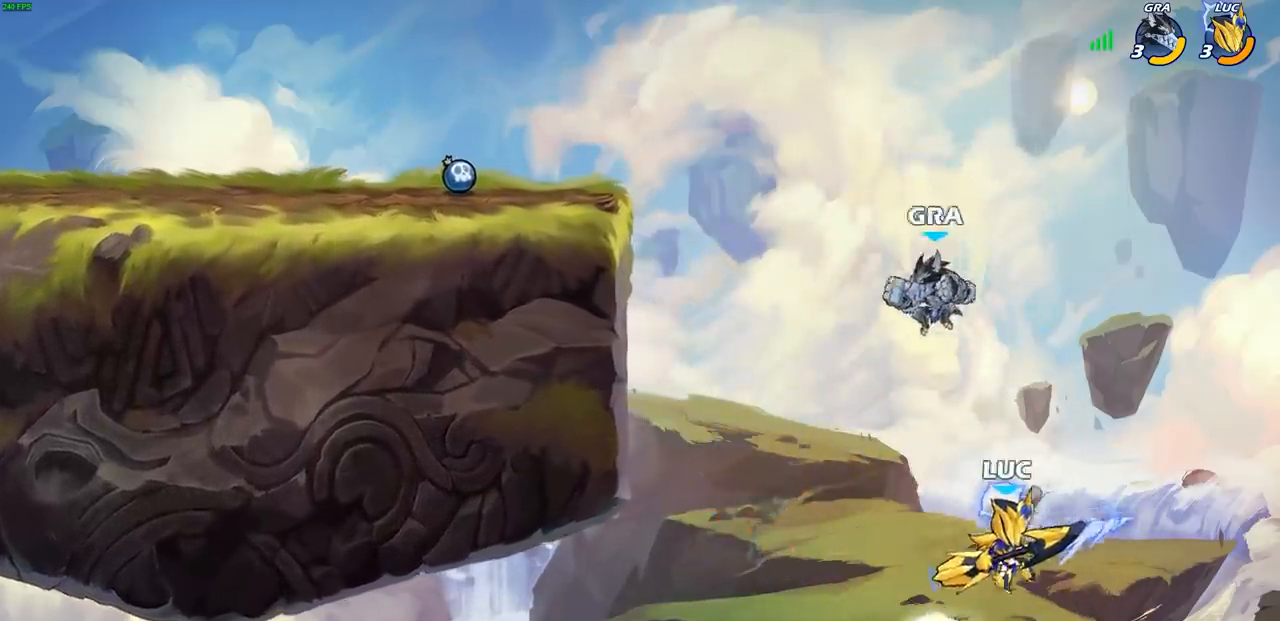
{"buttons": ["CROSS"], "left_stick": "left", "right_stick": "center", "events": [[67, "CROSS", "down"], [250, "CROSS", "up"], [367, "CROSS", "down"]]}
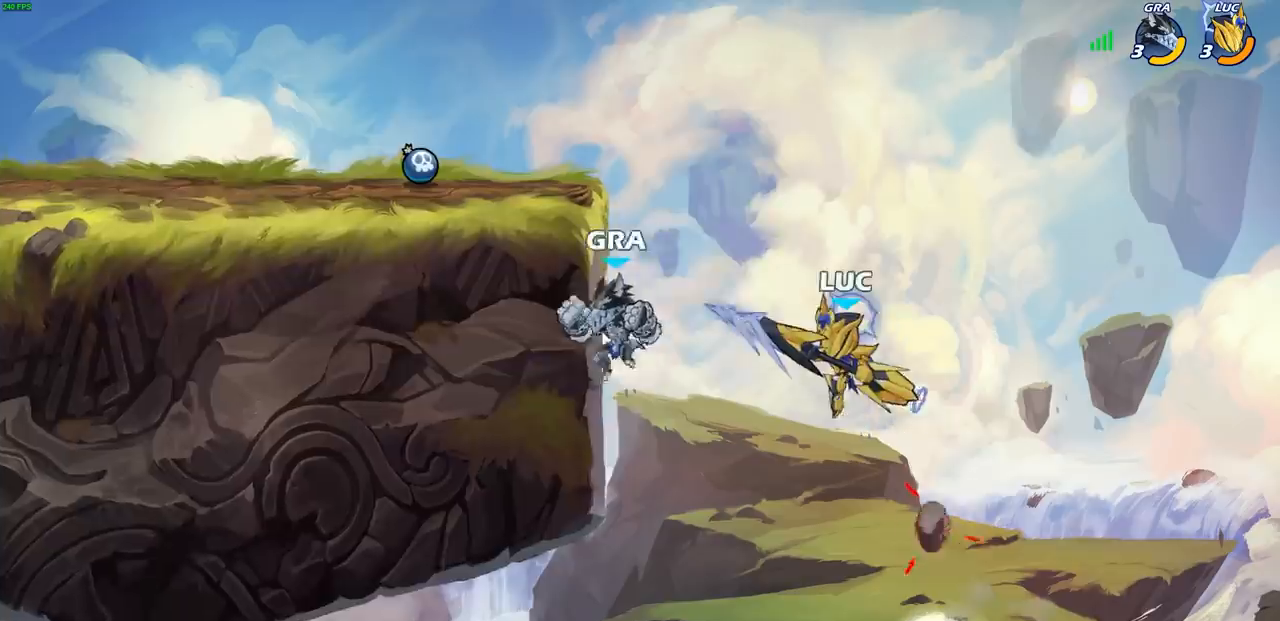
{"buttons": ["CIRCLE"], "left_stick": "center", "right_stick": "center", "events": [[100, "left_stick", "up-left"], [117, "CROSS", "up"], [217, "CIRCLE", "down"], [283, "left_stick", "center"]]}
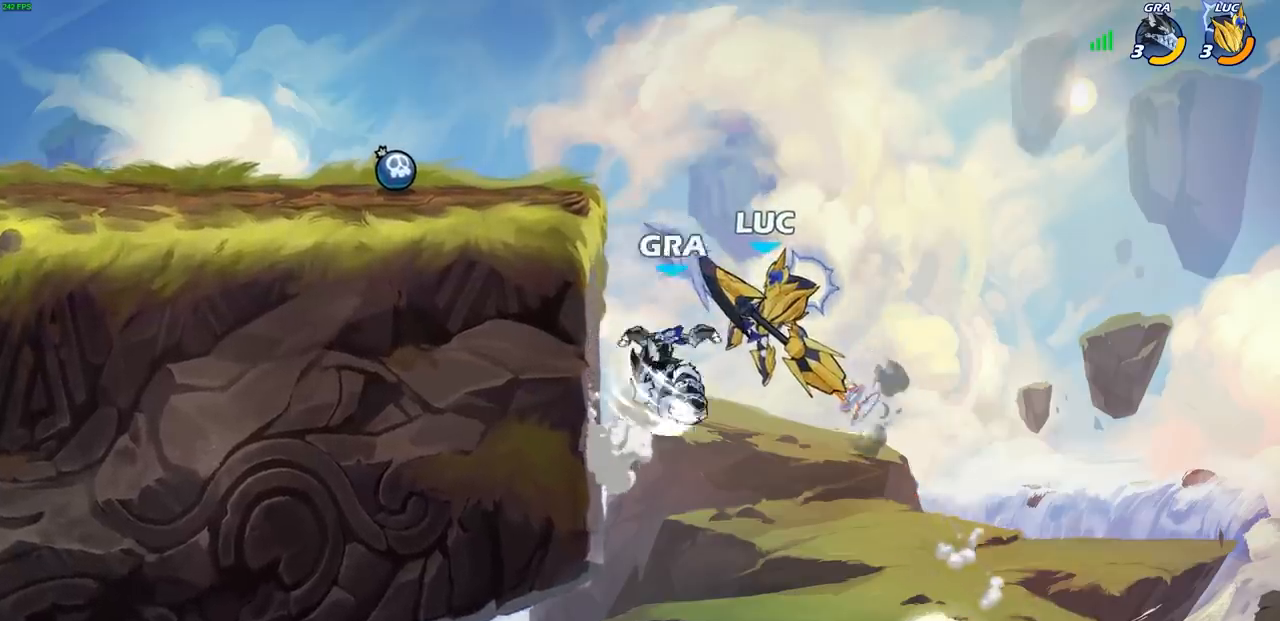
{"buttons": [], "left_stick": "center", "right_stick": "center", "events": [[333, "CIRCLE", "up"]]}
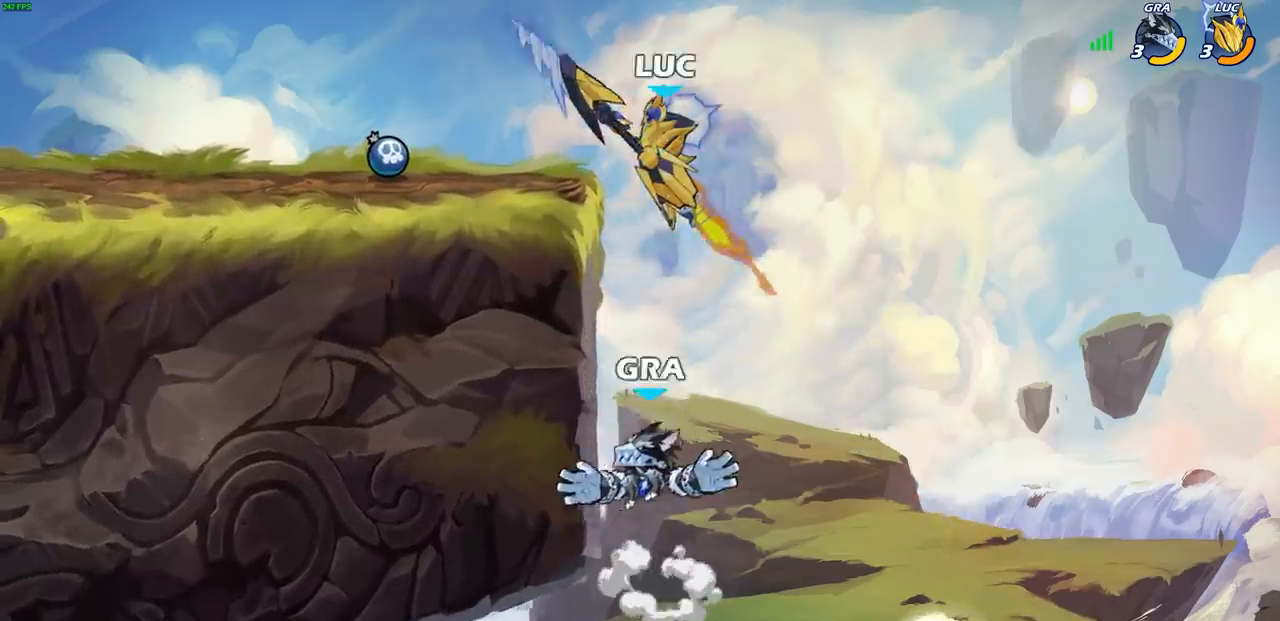
{"buttons": [], "left_stick": "down-left", "right_stick": "center", "events": [[217, "left_stick", "left"], [400, "left_stick", "down-left"]]}
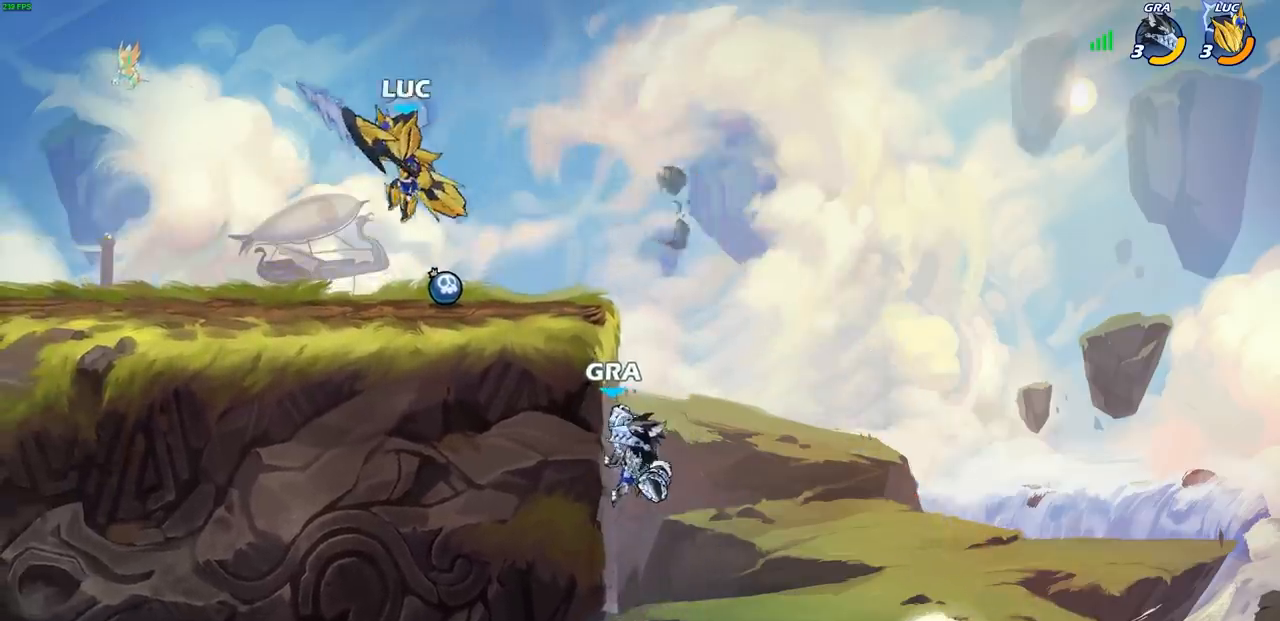
{"buttons": [], "left_stick": "right", "right_stick": "center", "events": [[100, "left_stick", "right"], [233, "CROSS", "down"], [350, "CROSS", "up"]]}
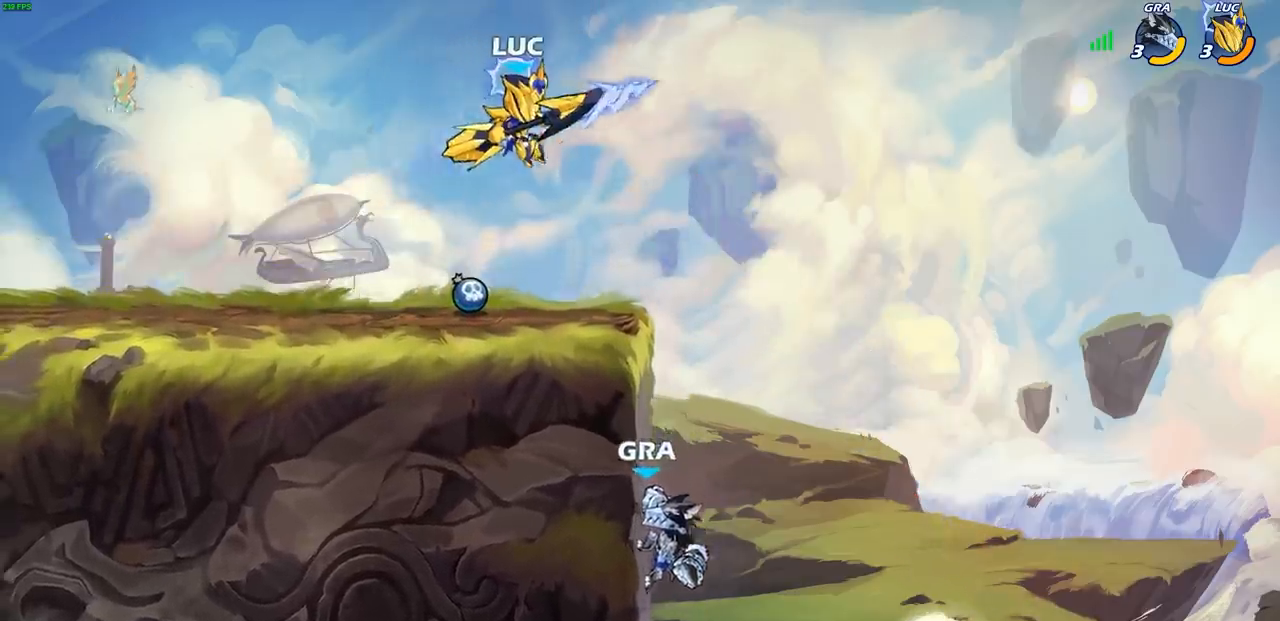
{"buttons": [], "left_stick": "left", "right_stick": "center", "events": [[100, "R1", "down"], [133, "left_stick", "center"], [167, "R1", "up"], [450, "left_stick", "left"]]}
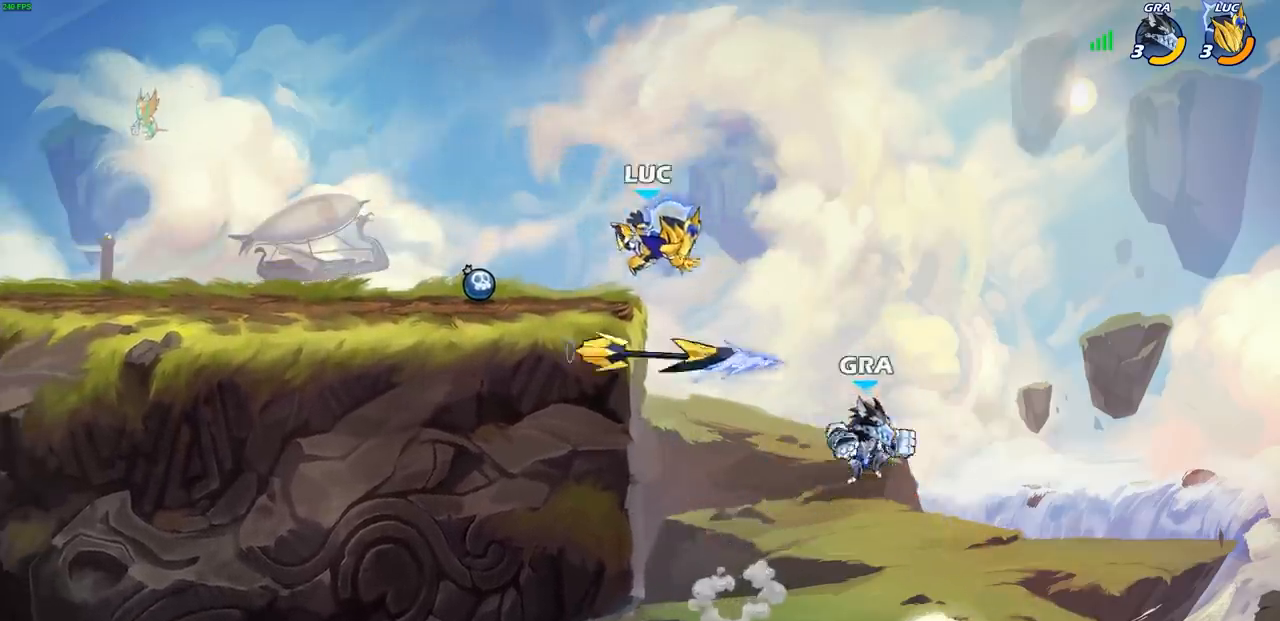
{"buttons": [], "left_stick": "down-left", "right_stick": "center", "events": [[117, "CROSS", "down"], [250, "CROSS", "up"], [367, "left_stick", "down-left"]]}
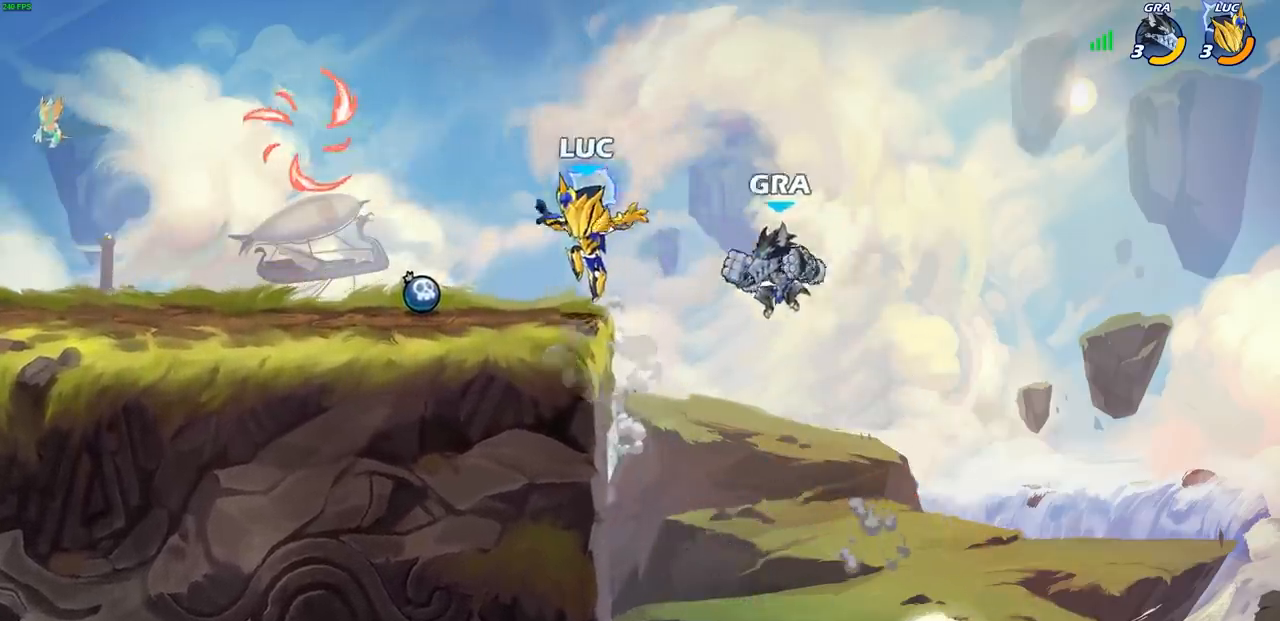
{"buttons": [], "left_stick": "up-right", "right_stick": "center", "events": [[17, "left_stick", "left"], [233, "R1", "down"], [283, "CROSS", "down"], [367, "CROSS", "up"], [367, "R1", "up"], [450, "left_stick", "up-right"]]}
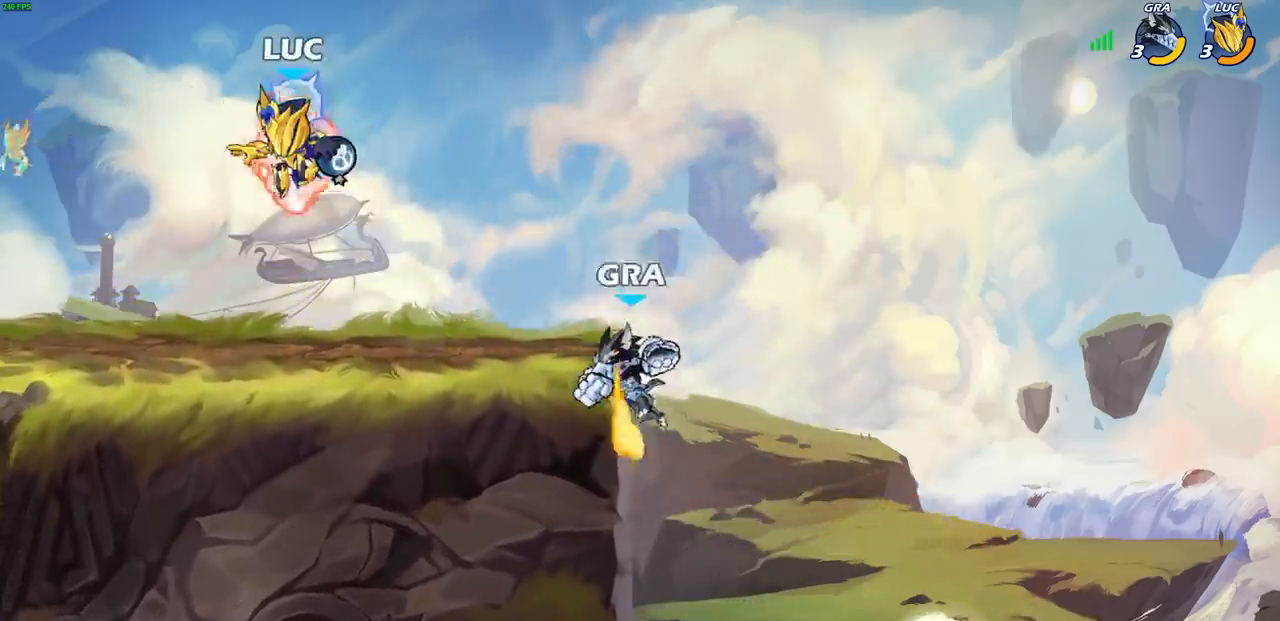
{"buttons": [], "left_stick": "center", "right_stick": "center", "events": [[117, "CROSS", "down"], [117, "left_stick", "right"], [133, "CIRCLE", "down"], [150, "CROSS", "up"], [200, "CIRCLE", "up"], [233, "left_stick", "center"]]}
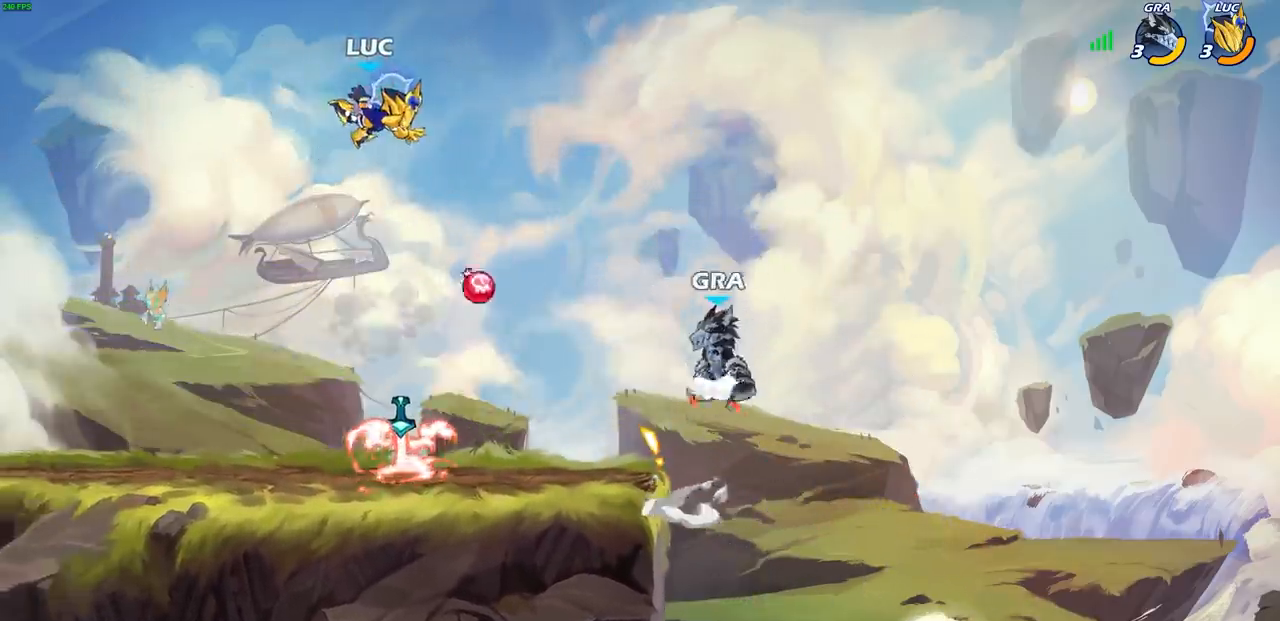
{"buttons": ["R1", "L3"], "left_stick": "left", "right_stick": "center", "events": [[100, "left_stick", "down-right"], [217, "left_stick", "down"], [350, "left_stick", "down-left"], [433, "L3", "down"], [483, "R1", "down"], [483, "left_stick", "left"]]}
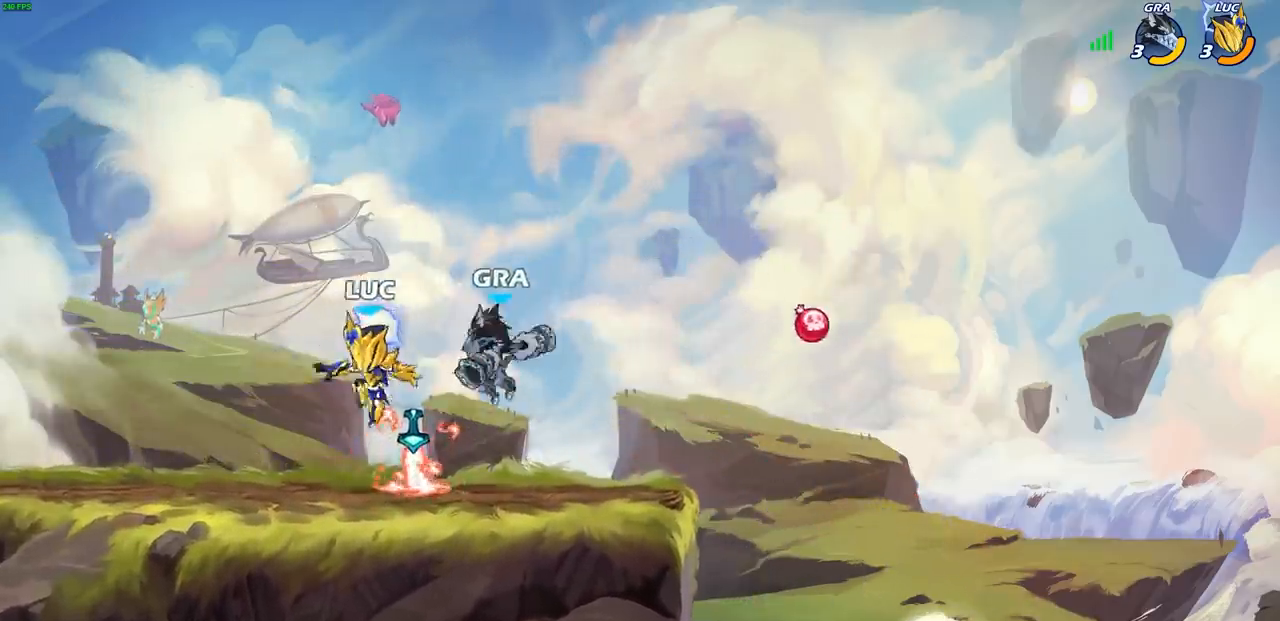
{"buttons": ["SQUARE"], "left_stick": "right", "right_stick": "right", "events": [[83, "R1", "up"], [133, "R2", "down"], [267, "L3", "up"], [367, "R2", "up"], [400, "left_stick", "up-right"], [450, "left_stick", "right"], [467, "SQUARE", "down"], [467, "right_stick", "right"]]}
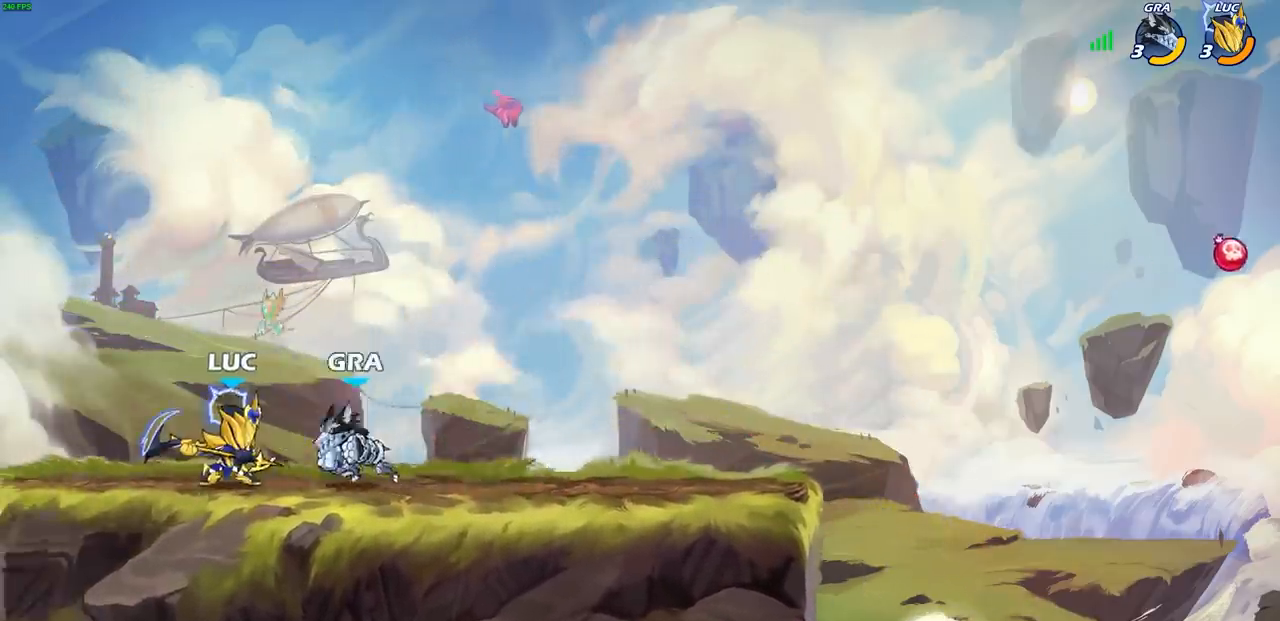
{"buttons": [], "left_stick": "down-right", "right_stick": "center", "events": [[50, "SQUARE", "up"], [50, "right_stick", "center"], [450, "left_stick", "down-right"]]}
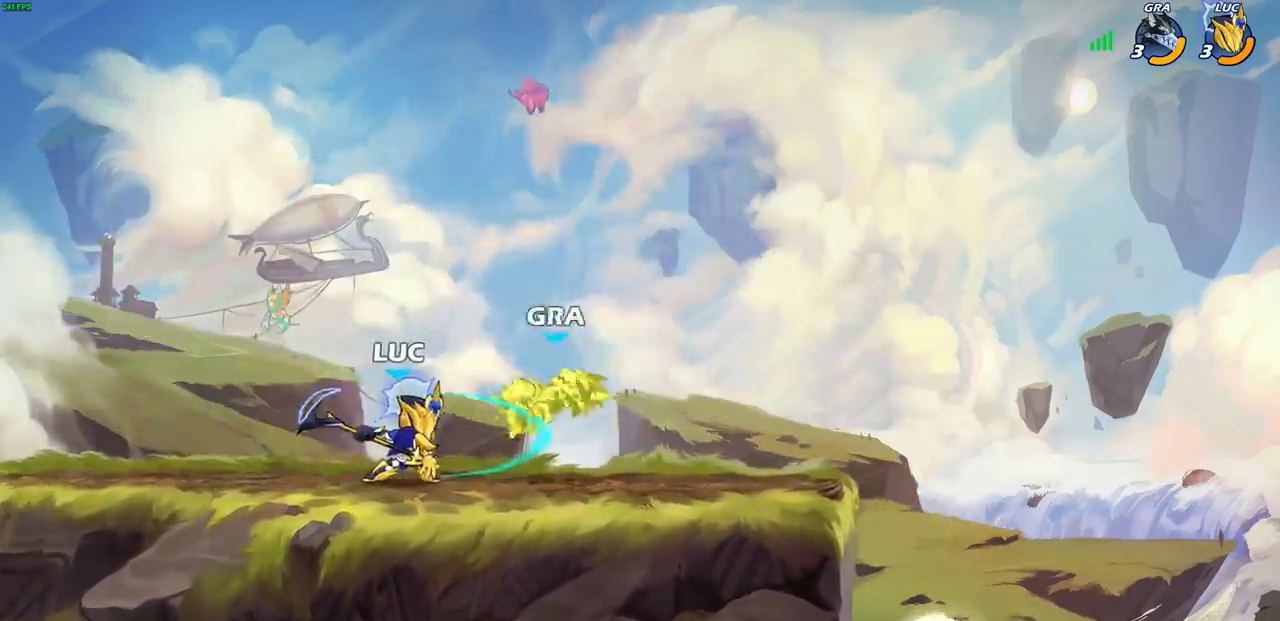
{"buttons": [], "left_stick": "right", "right_stick": "center", "events": [[100, "SQUARE", "down"], [167, "left_stick", "right"], [183, "SQUARE", "up"]]}
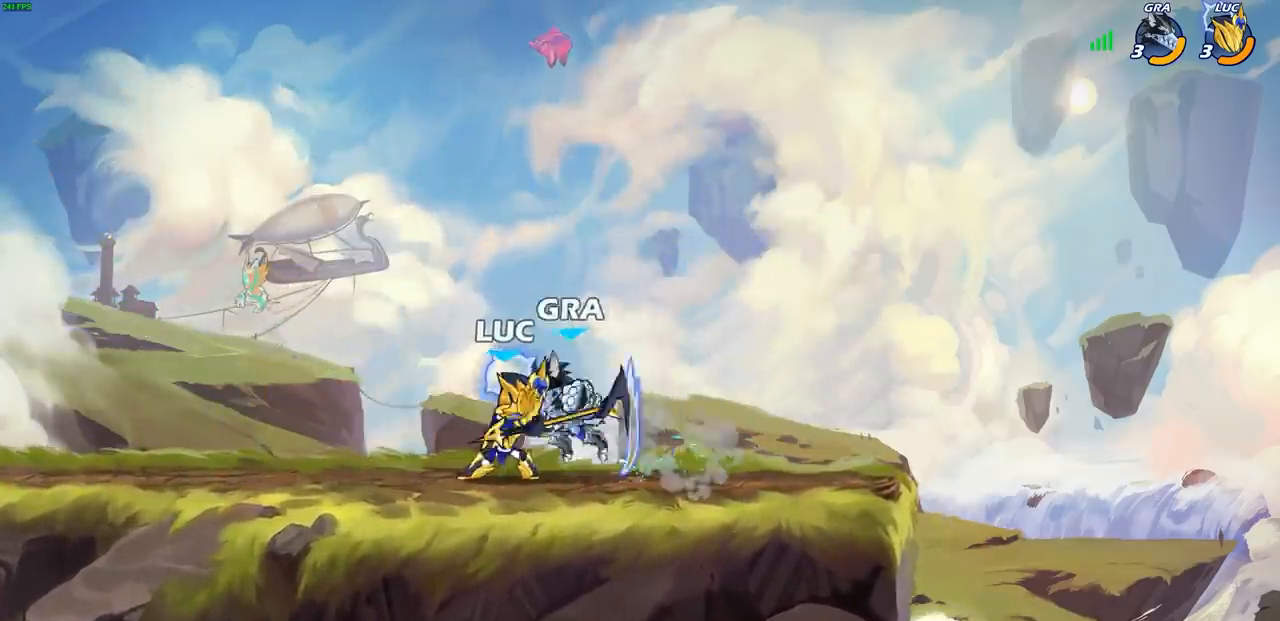
{"buttons": [], "left_stick": "center", "right_stick": "center", "events": [[33, "left_stick", "up-left"], [83, "left_stick", "center"], [167, "SQUARE", "down"], [267, "SQUARE", "up"]]}
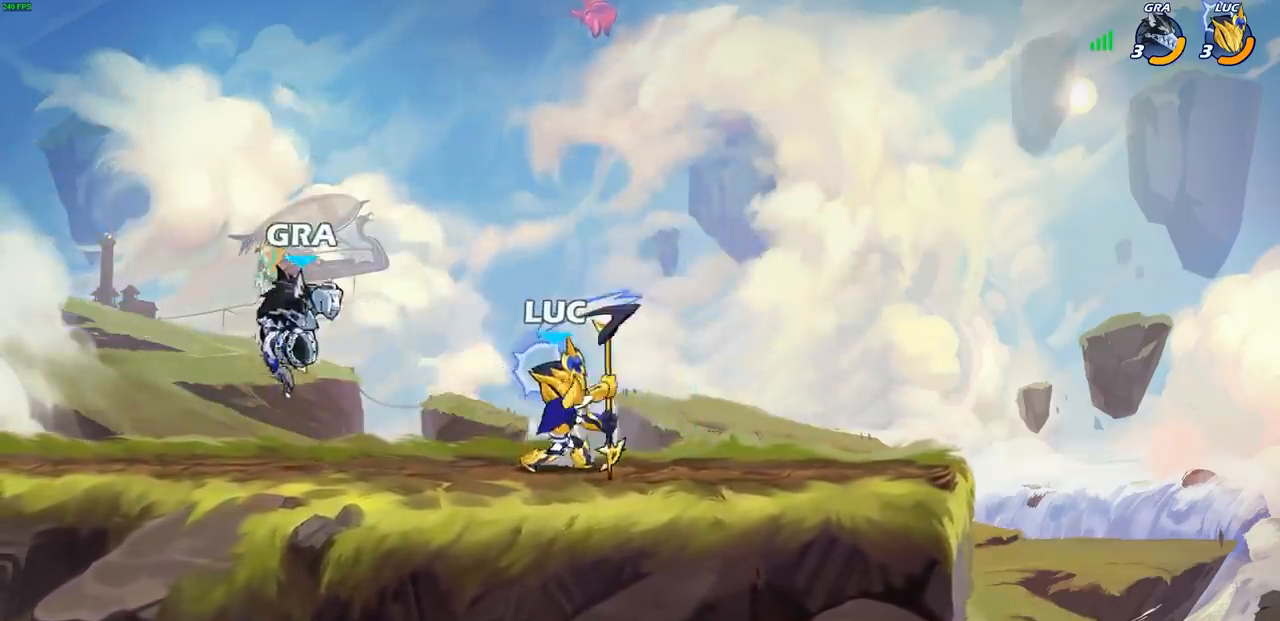
{"buttons": ["CIRCLE"], "left_stick": "left", "right_stick": "center", "events": [[183, "left_stick", "left"], [333, "R2", "down"], [350, "CROSS", "down"], [383, "CIRCLE", "down"], [417, "CROSS", "up"], [450, "R2", "up"]]}
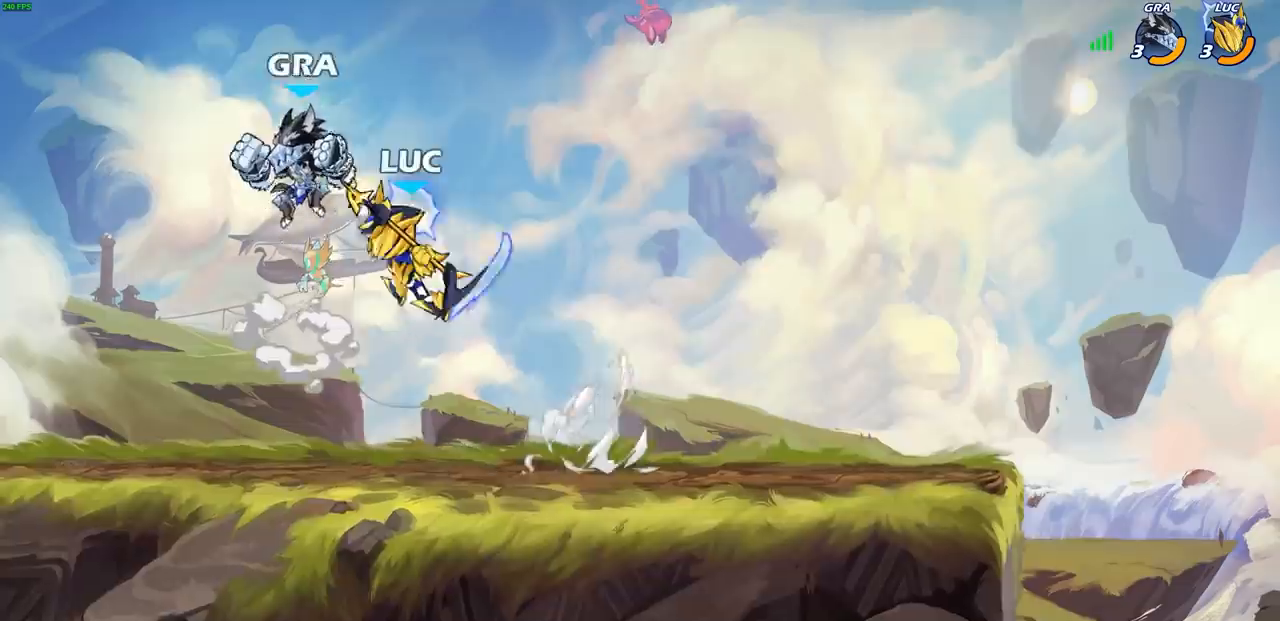
{"buttons": [], "left_stick": "center", "right_stick": "center", "events": [[33, "CIRCLE", "up"], [100, "left_stick", "center"]]}
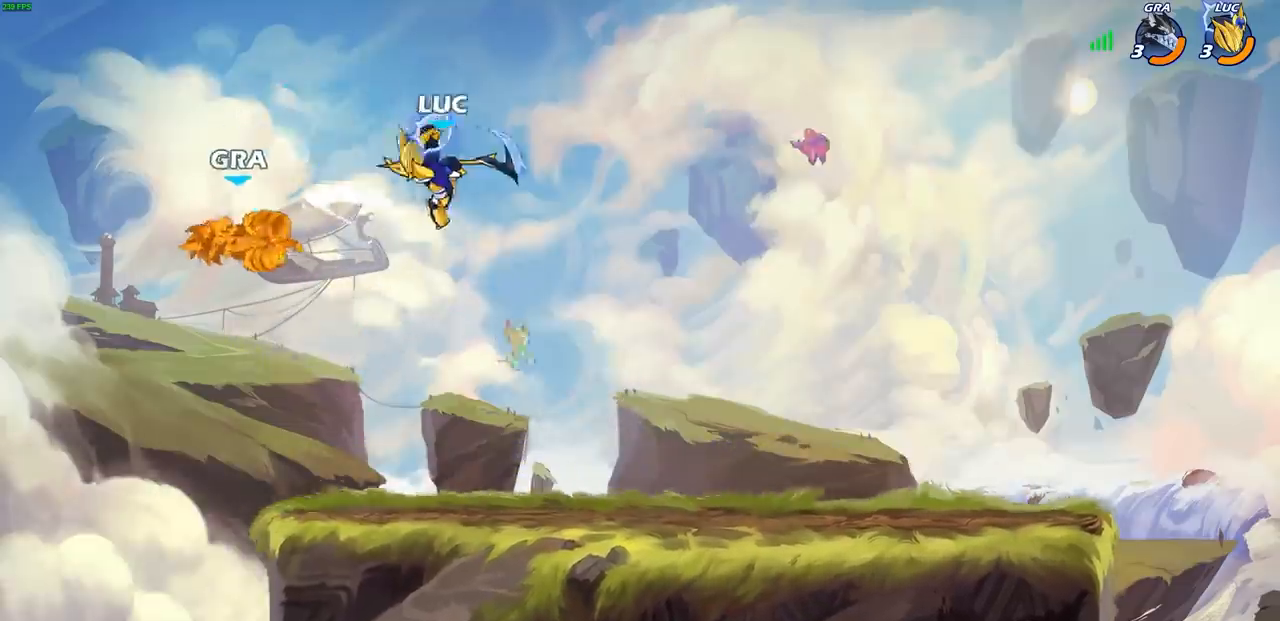
{"buttons": [], "left_stick": "up-left", "right_stick": "center", "events": [[150, "left_stick", "down-right"], [350, "left_stick", "down-left"], [500, "left_stick", "up-left"]]}
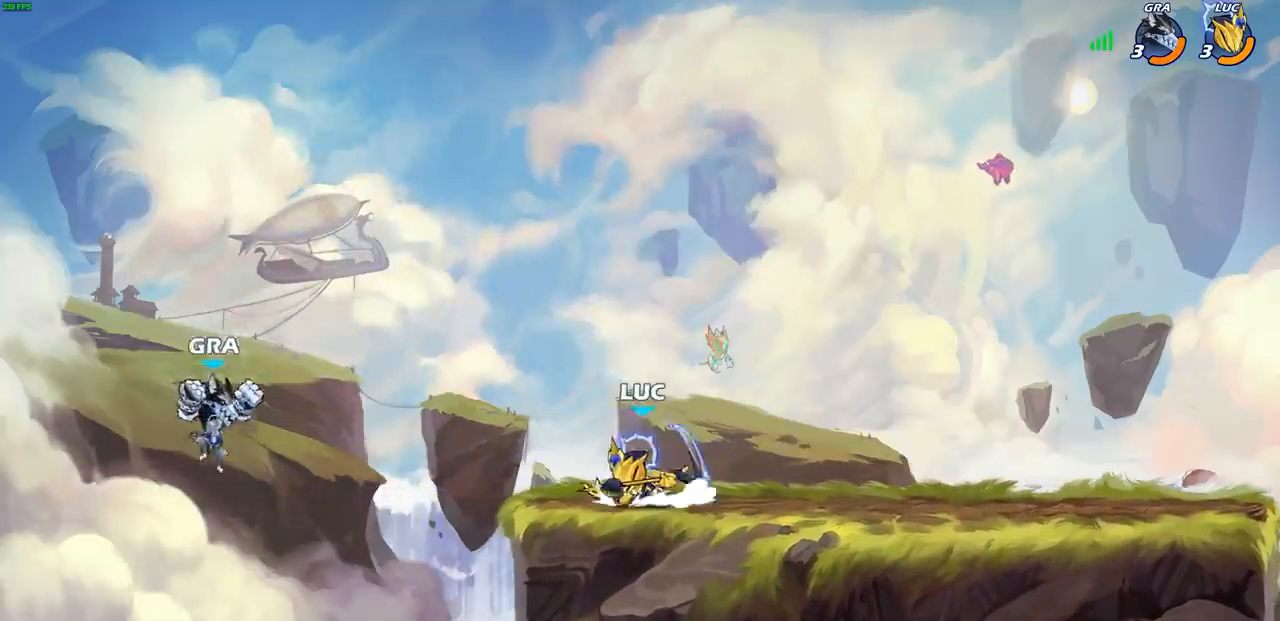
{"buttons": [], "left_stick": "center", "right_stick": "center", "events": [[33, "left_stick", "center"], [283, "left_stick", "left"], [333, "left_stick", "down-left"], [367, "R2", "down"], [383, "CIRCLE", "down"], [450, "R2", "up"], [467, "CIRCLE", "up"], [483, "left_stick", "center"]]}
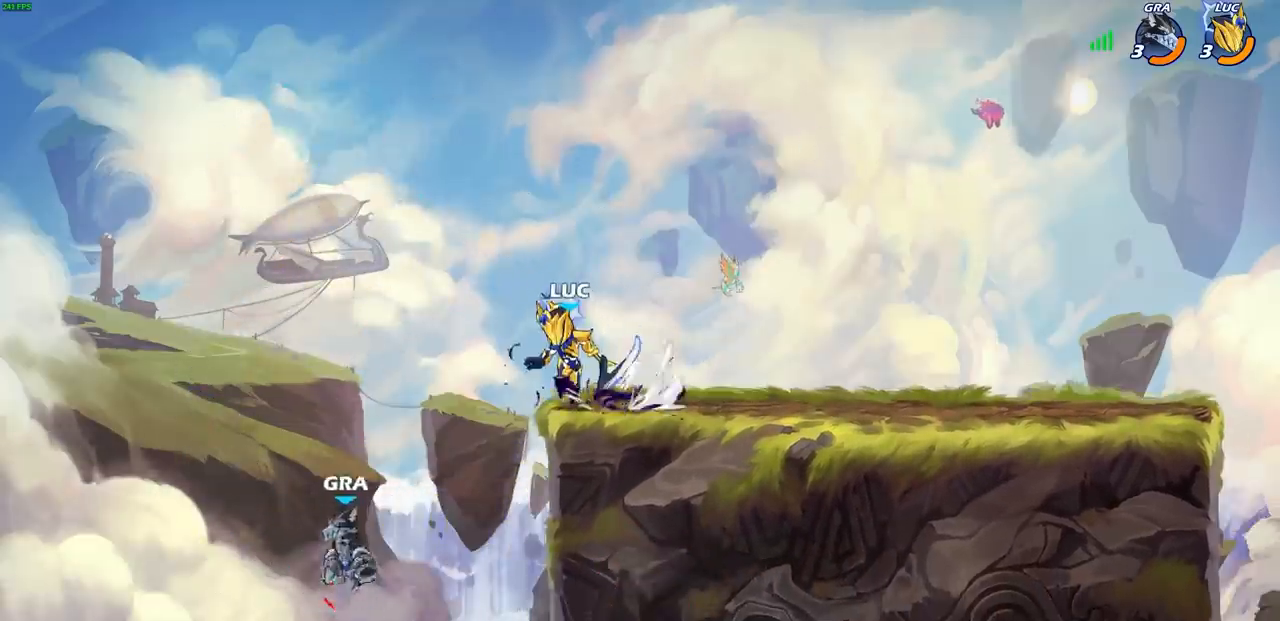
{"buttons": [], "left_stick": "center", "right_stick": "center", "events": []}
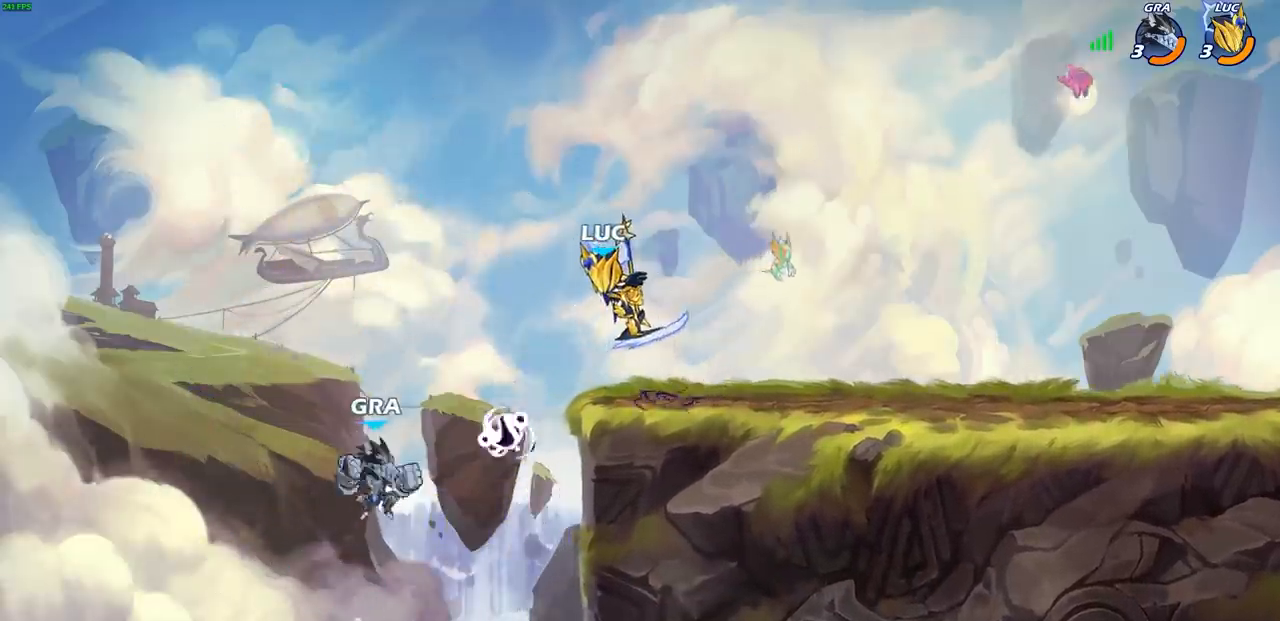
{"buttons": [], "left_stick": "down-left", "right_stick": "center", "events": [[183, "left_stick", "right"], [283, "CROSS", "down"], [367, "left_stick", "up"], [400, "CROSS", "up"], [483, "left_stick", "down-left"]]}
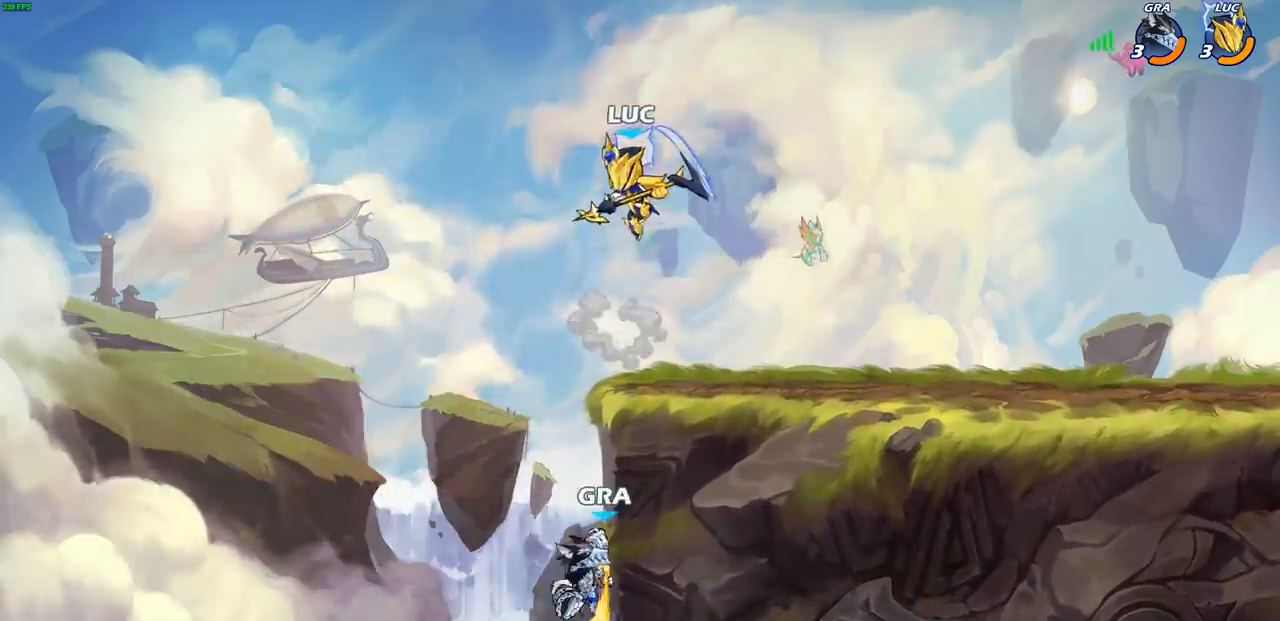
{"buttons": [], "left_stick": "down-left", "right_stick": "center", "events": [[217, "left_stick", "right"], [383, "left_stick", "down-left"]]}
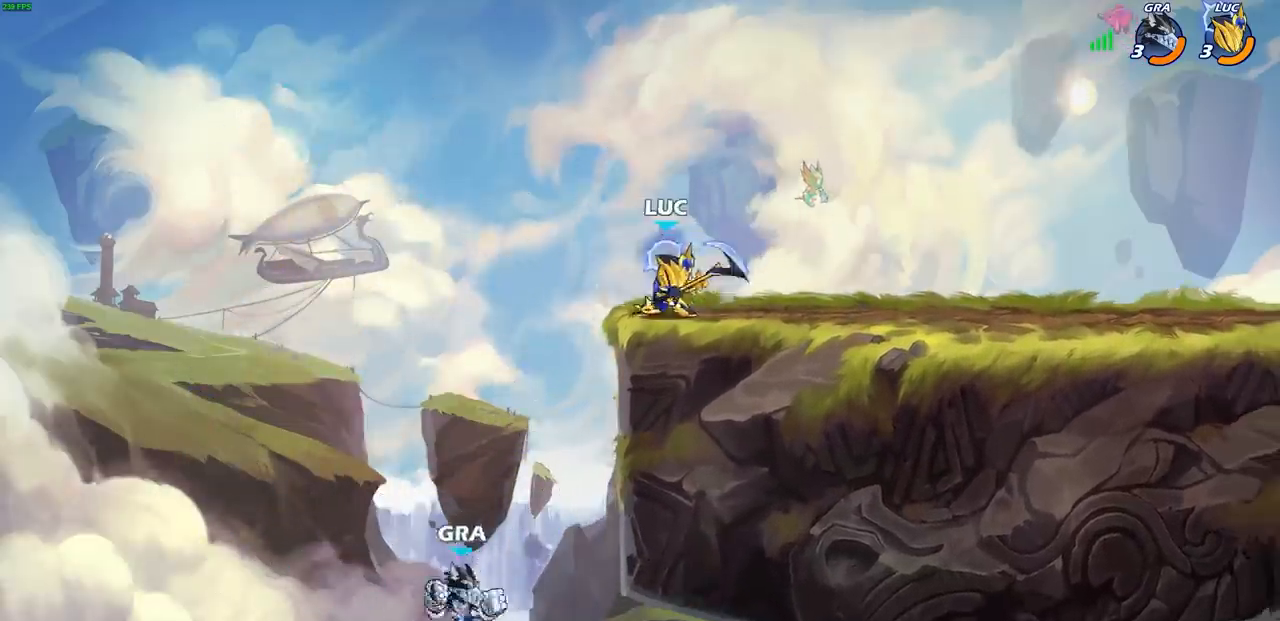
{"buttons": ["L3"], "left_stick": "down-left", "right_stick": "center", "events": [[250, "left_stick", "down-right"], [350, "SQUARE", "down"], [383, "left_stick", "down-left"], [417, "SQUARE", "up"], [483, "L3", "down"]]}
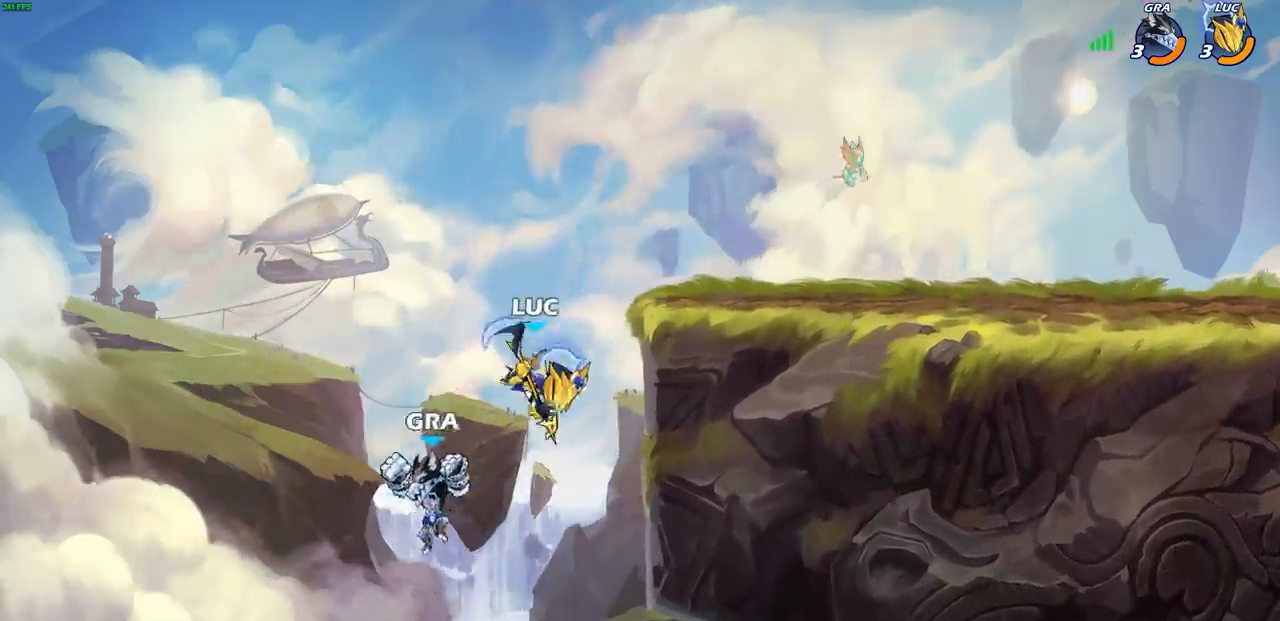
{"buttons": ["CIRCLE"], "left_stick": "up-right", "right_stick": "center", "events": [[17, "left_stick", "left"], [200, "L3", "up"], [450, "left_stick", "up-right"], [467, "CIRCLE", "down"]]}
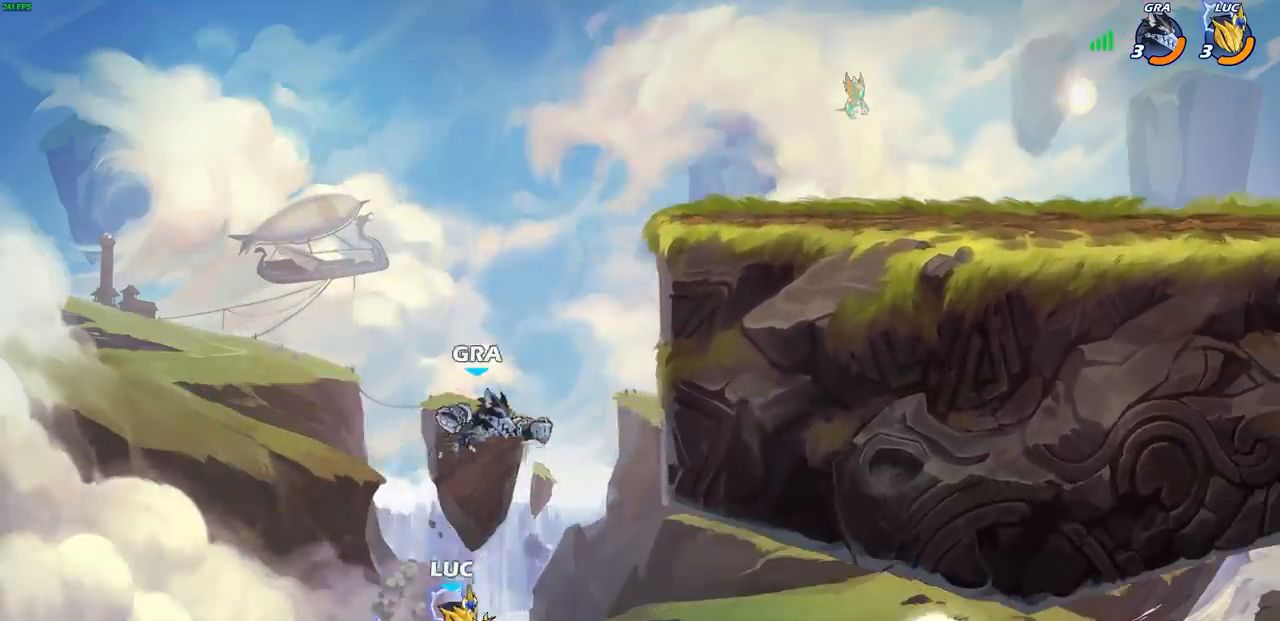
{"buttons": [], "left_stick": "up-right", "right_stick": "center", "events": [[117, "CIRCLE", "up"], [117, "left_stick", "center"], [350, "left_stick", "up-right"]]}